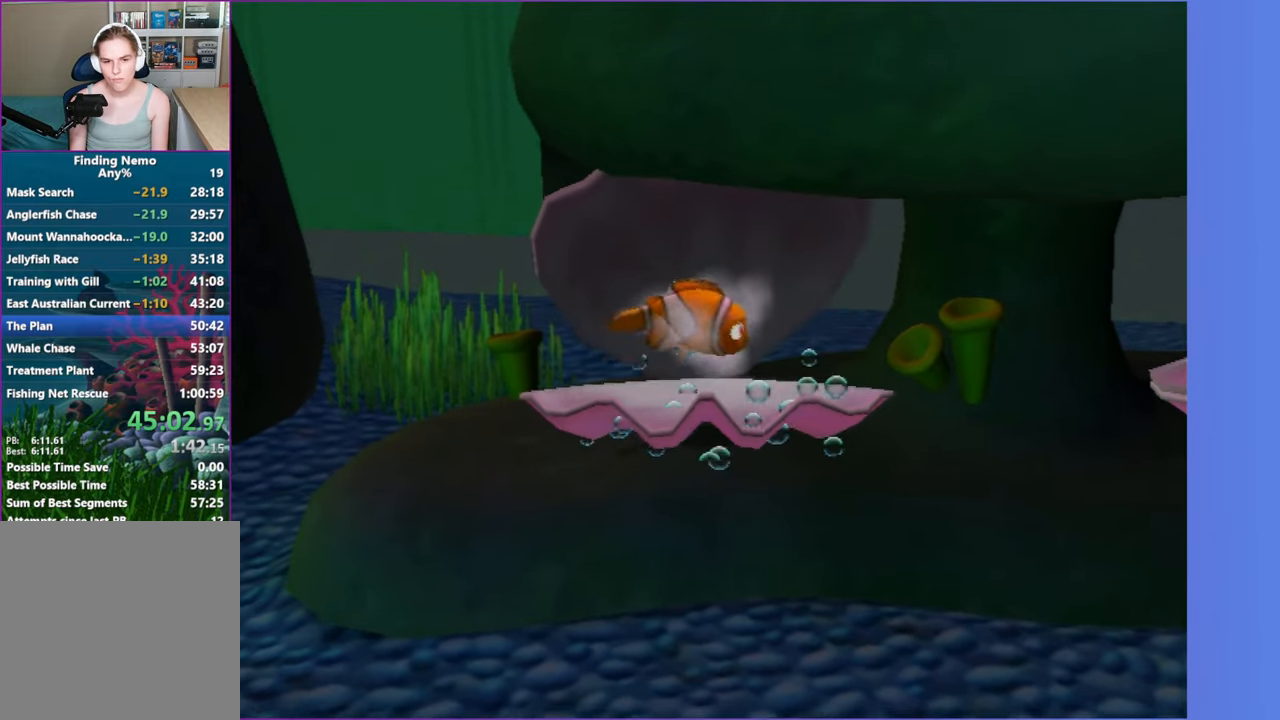
Gameplay with a controller (Xbox layout); each line is a JSON object with the inputs held at the frame after it (dt_ms = milliseconds from this image to that frame). "button_events" lists button changes between this image and that frame as [ms after this image, input, new state], when the widget could be followed in between (sticks are given only as held states). Not read: L3 R3.
{"dt_ms": 500, "buttons": ["X"], "left_stick": "right", "right_stick": "center", "button_events": [[50, "A", "up"], [233, "X", "down"], [350, "X", "up"], [450, "X", "down"]]}
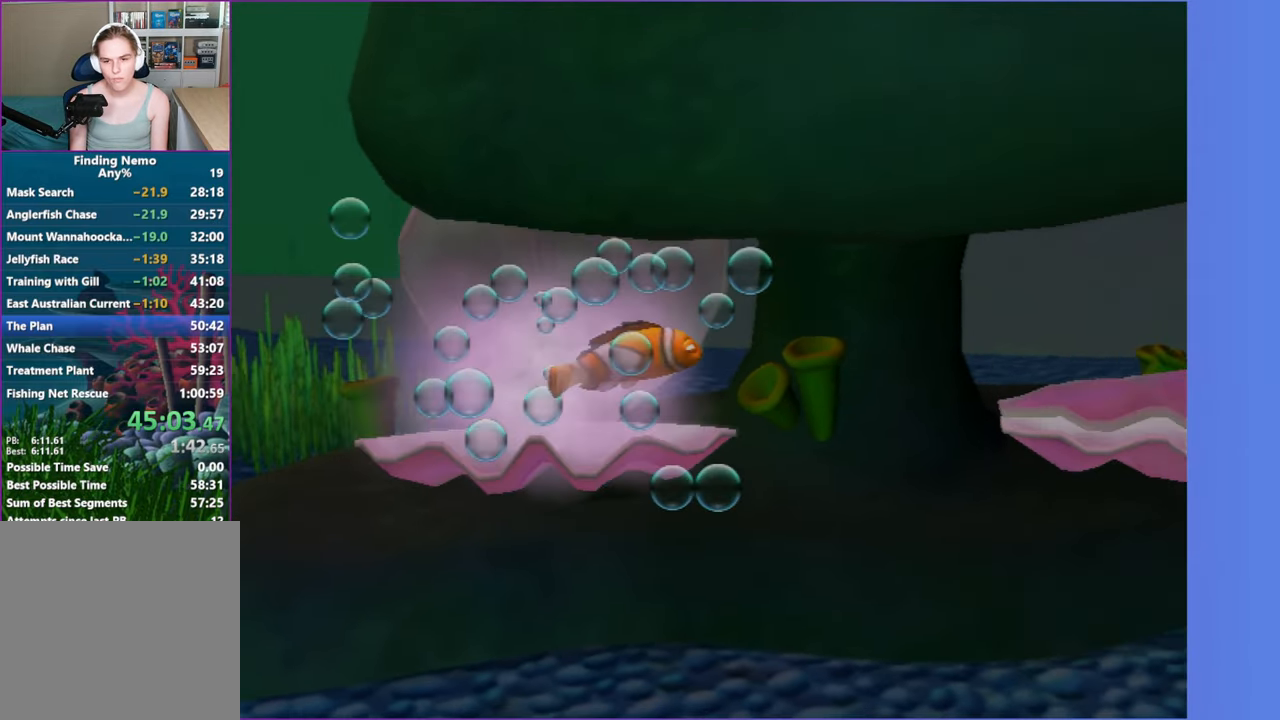
{"dt_ms": 500, "buttons": [], "left_stick": "right", "right_stick": "center", "button_events": [[33, "X", "up"], [150, "X", "down"], [233, "X", "up"], [350, "X", "down"], [433, "X", "up"]]}
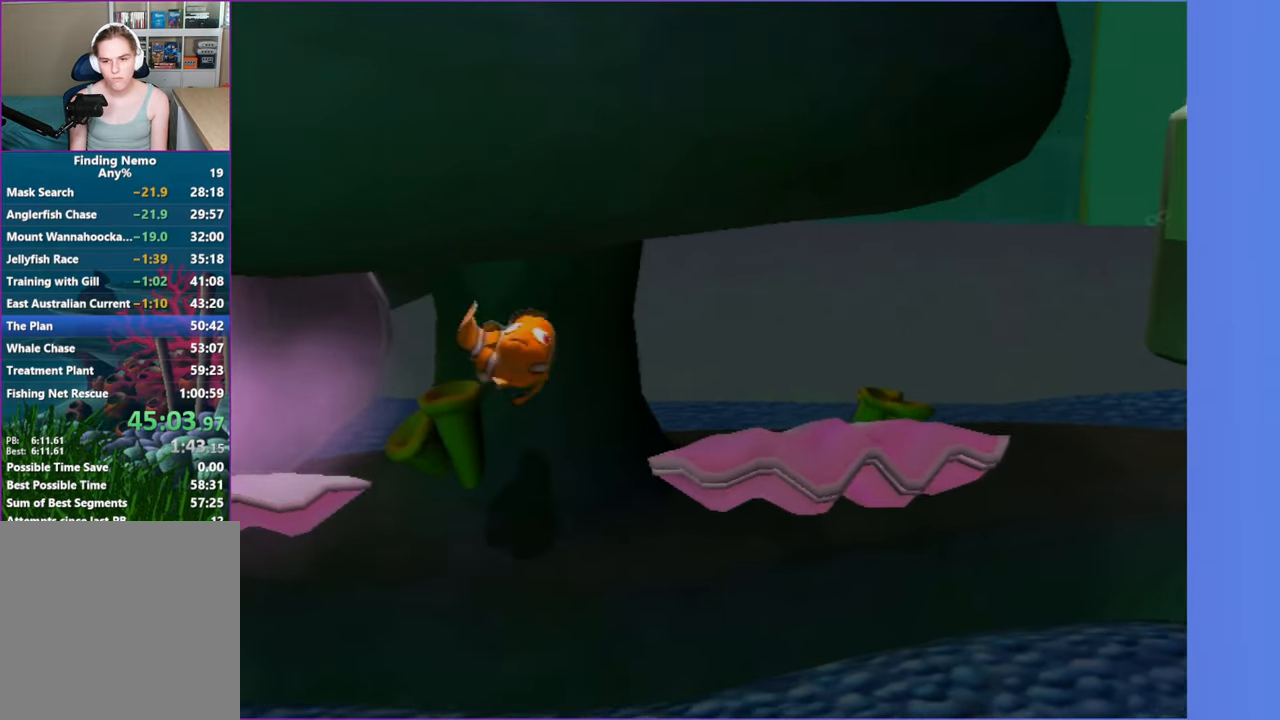
{"dt_ms": 500, "buttons": [], "left_stick": "right", "right_stick": "center", "button_events": [[50, "X", "down"], [133, "X", "up"], [217, "X", "down"], [317, "X", "up"], [417, "X", "down"], [500, "X", "up"]]}
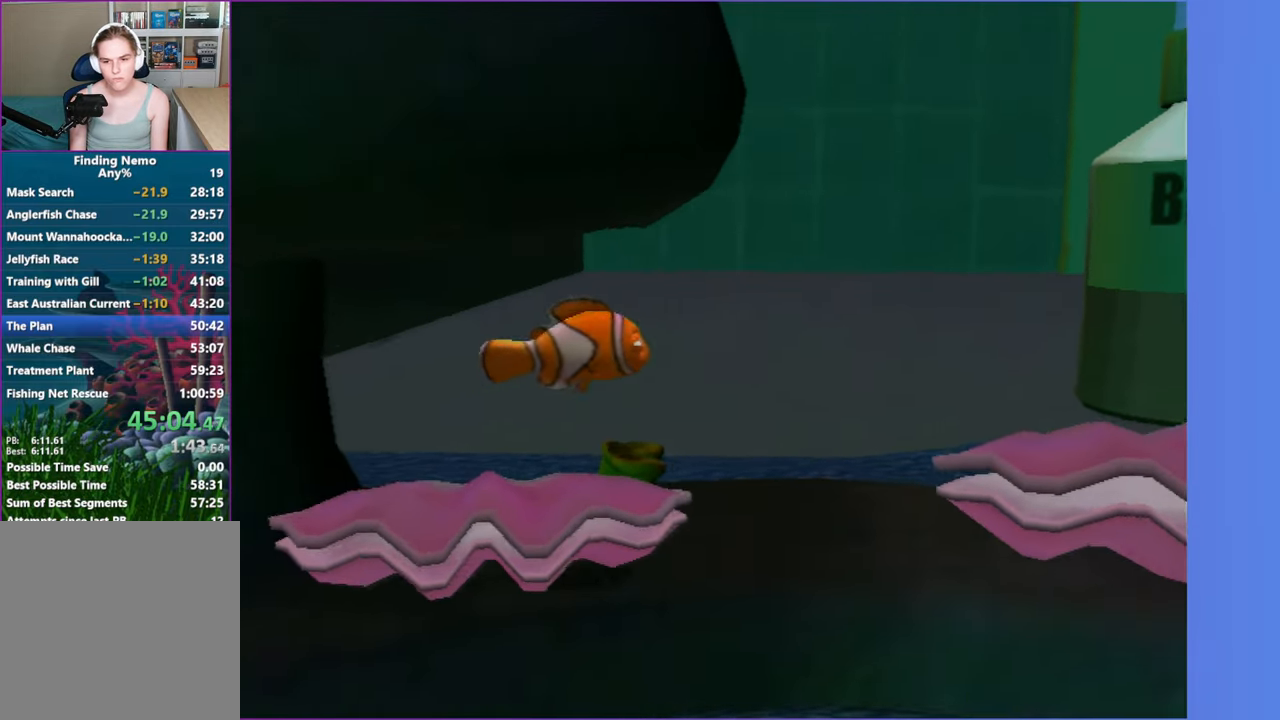
{"dt_ms": 500, "buttons": ["X"], "left_stick": "right", "right_stick": "center", "button_events": [[100, "X", "down"], [200, "X", "up"], [300, "X", "down"], [400, "X", "up"], [500, "X", "down"]]}
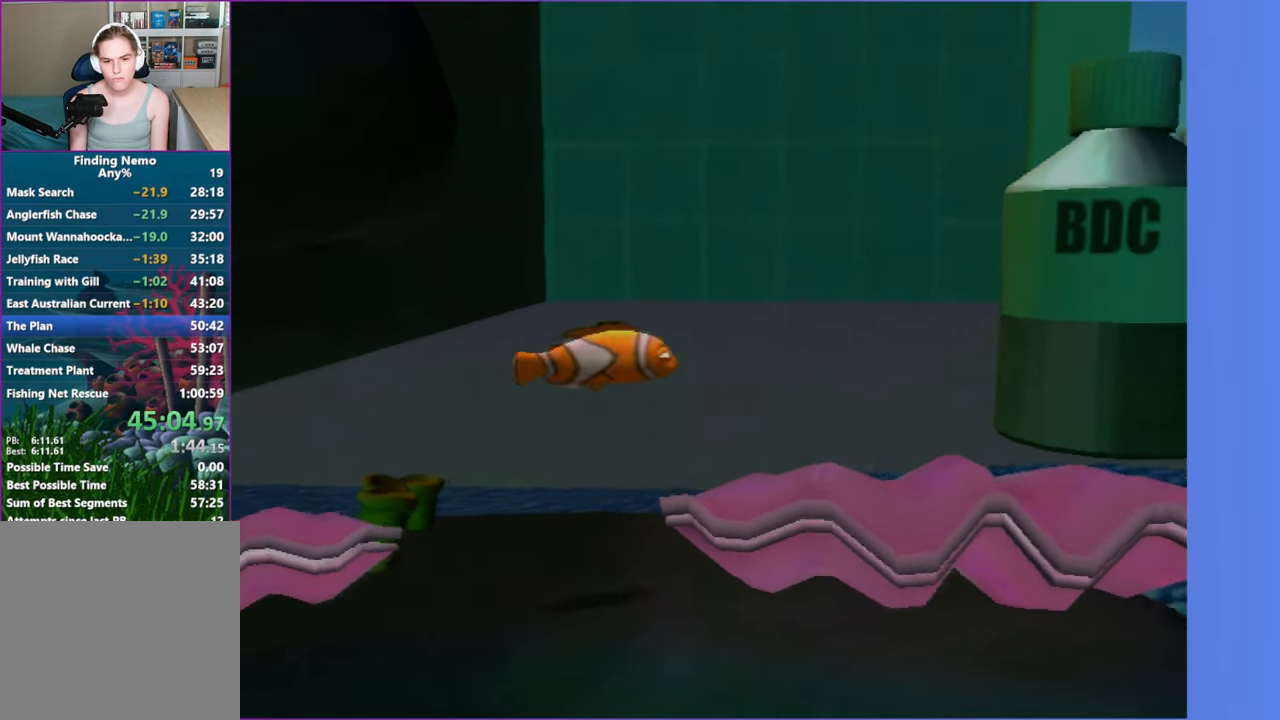
{"dt_ms": 500, "buttons": [], "left_stick": "right", "right_stick": "center", "button_events": [[83, "X", "up"], [183, "X", "down"], [300, "X", "up"], [383, "X", "down"], [450, "X", "up"]]}
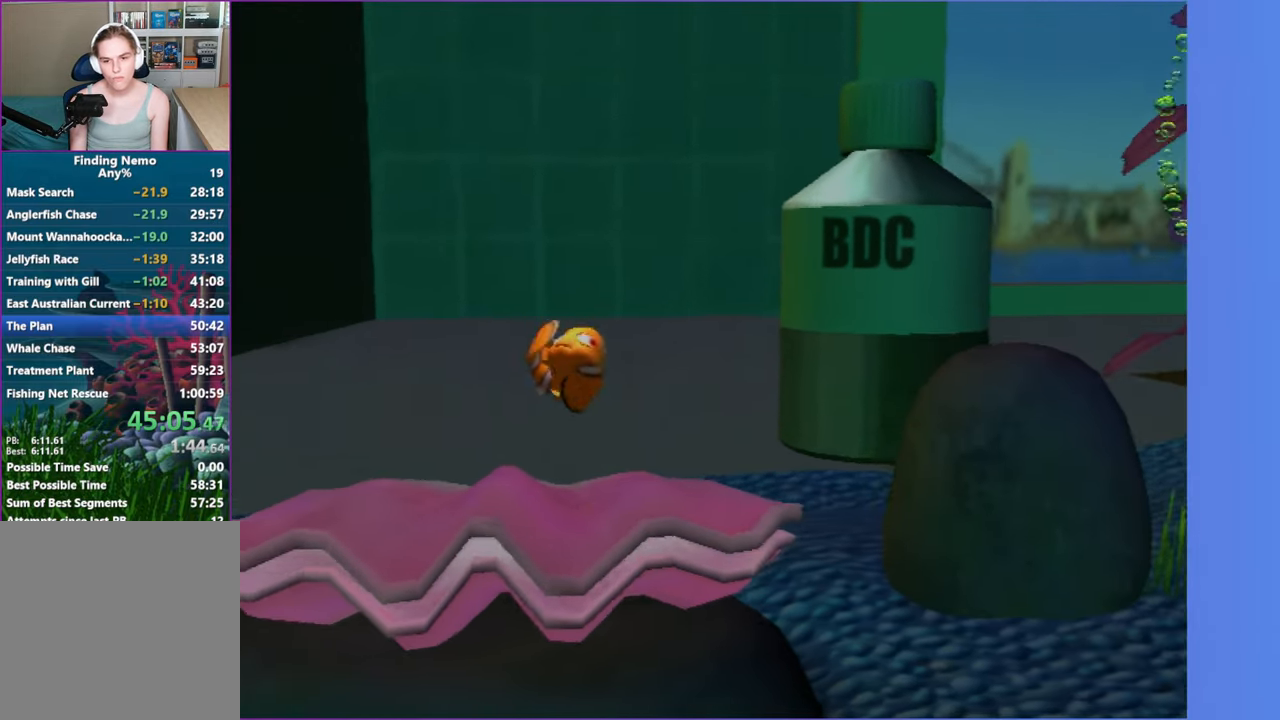
{"dt_ms": 500, "buttons": ["X"], "left_stick": "right", "right_stick": "center", "button_events": [[83, "X", "down"], [167, "X", "up"], [267, "X", "down"], [367, "X", "up"], [467, "X", "down"]]}
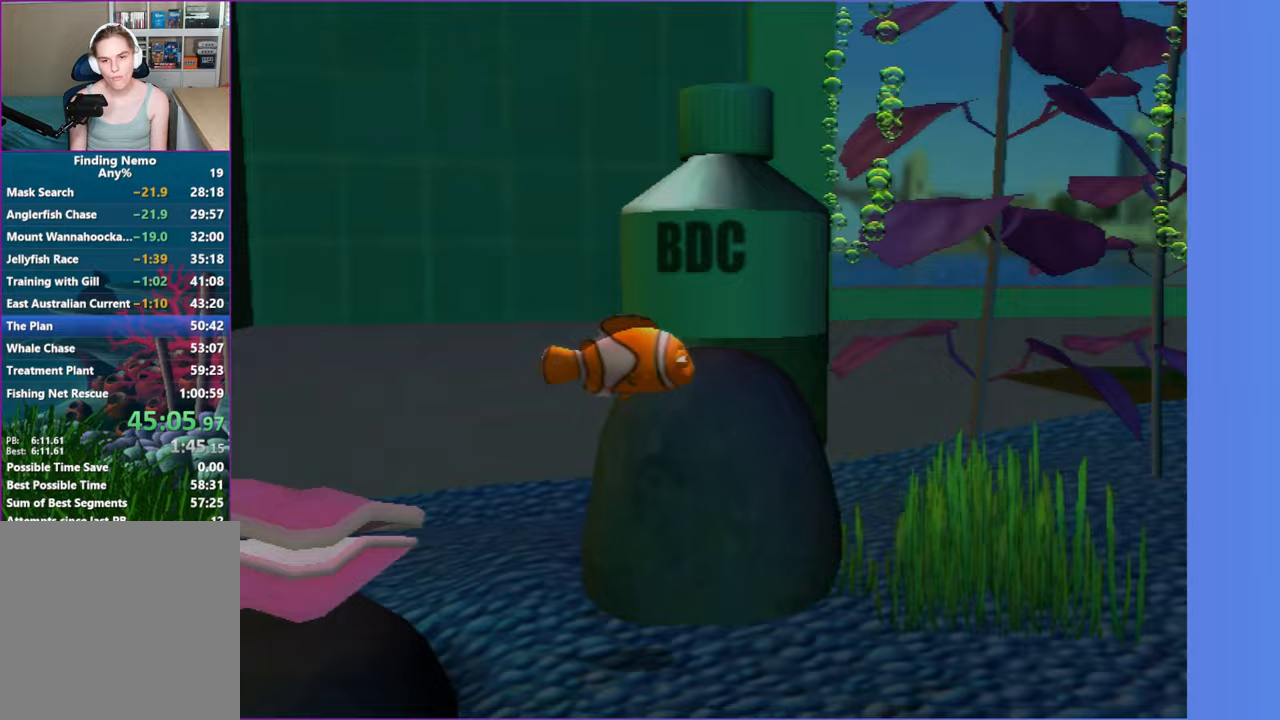
{"dt_ms": 500, "buttons": [], "left_stick": "right", "right_stick": "center", "button_events": [[67, "X", "up"], [167, "X", "down"], [267, "X", "up"], [367, "X", "down"], [450, "X", "up"]]}
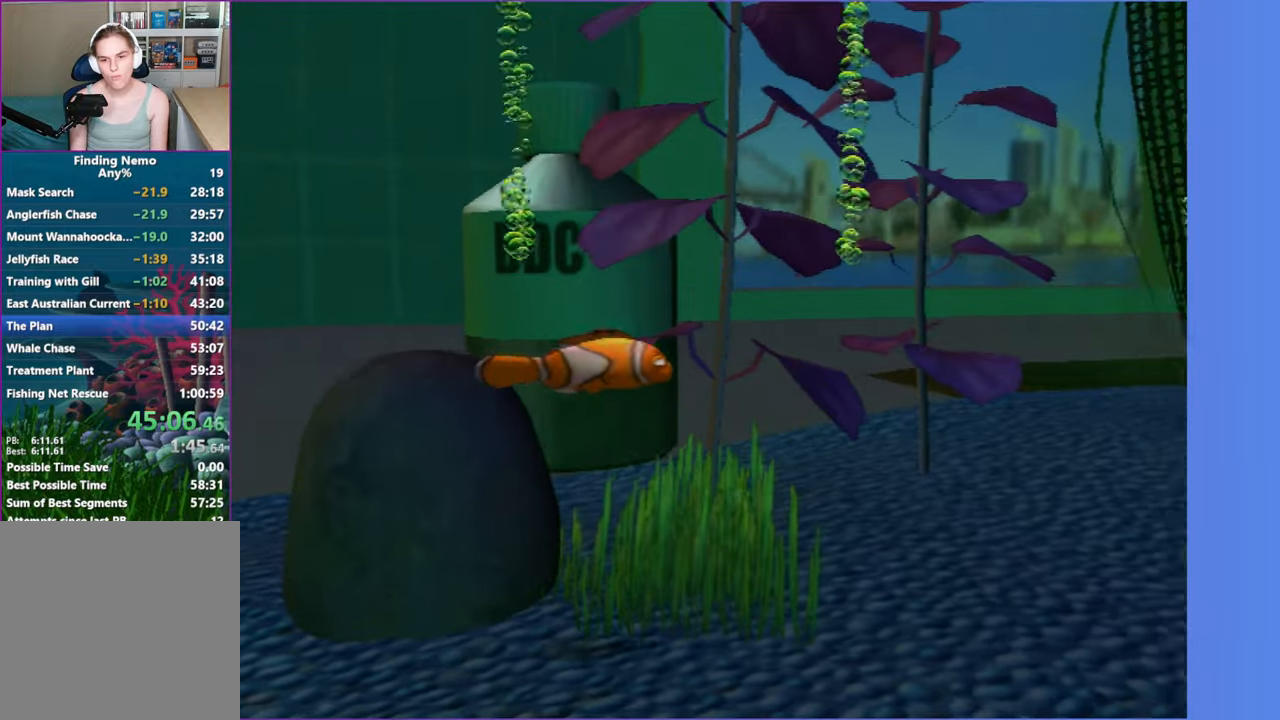
{"dt_ms": 500, "buttons": ["X"], "left_stick": "right", "right_stick": "center", "button_events": [[83, "X", "down"], [133, "X", "up"], [250, "X", "down"], [333, "X", "up"], [450, "X", "down"]]}
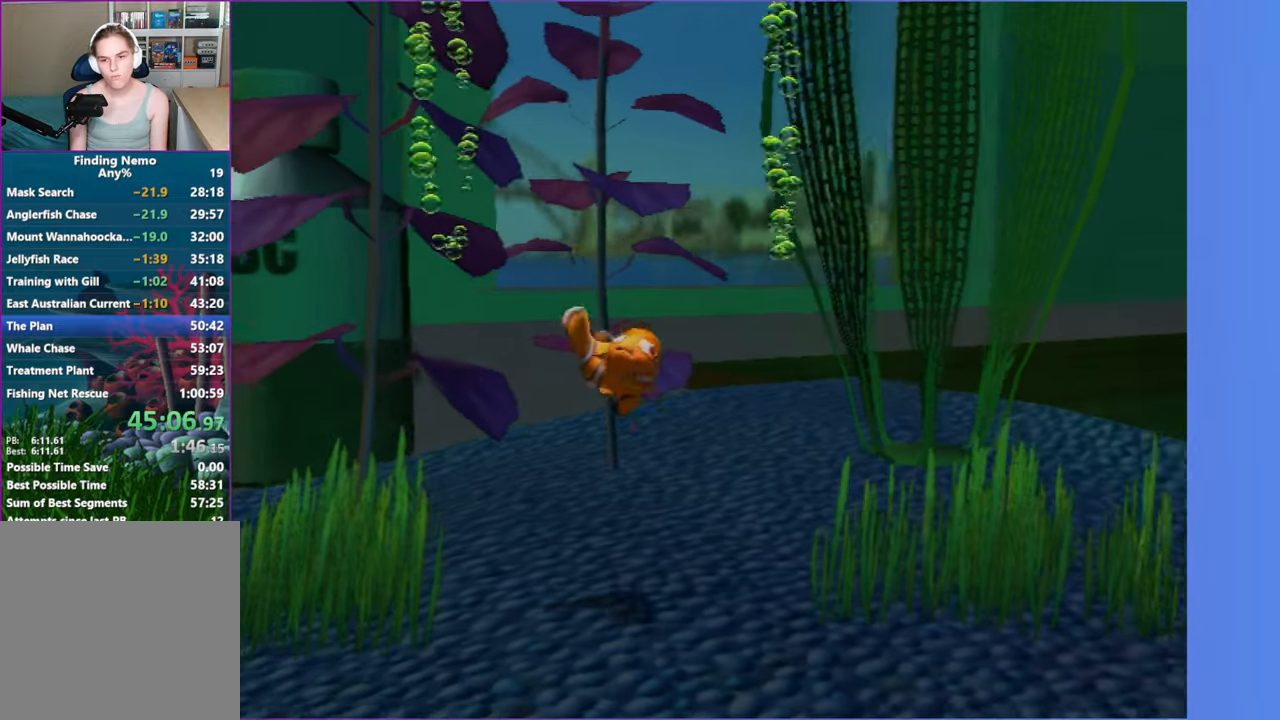
{"dt_ms": 500, "buttons": [], "left_stick": "right", "right_stick": "center", "button_events": [[17, "X", "up"], [133, "X", "down"], [233, "X", "up"], [333, "X", "down"], [417, "X", "up"]]}
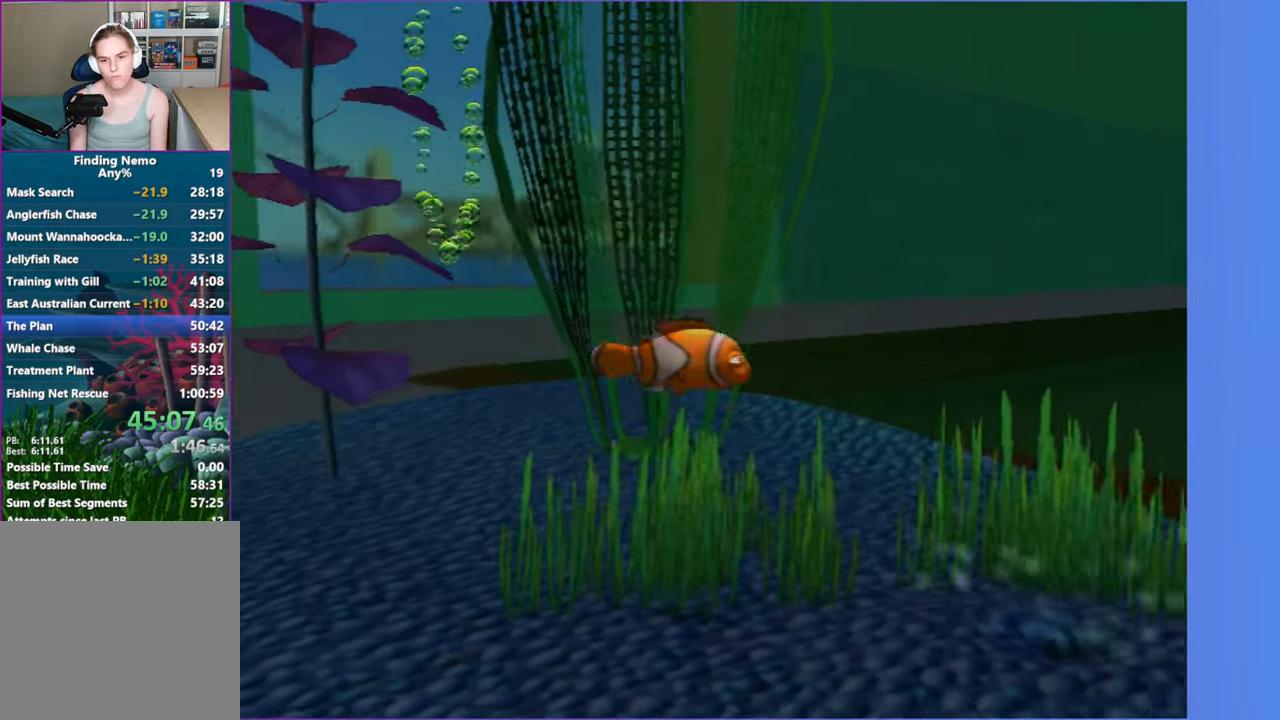
{"dt_ms": 500, "buttons": [], "left_stick": "up-left", "right_stick": "center", "button_events": []}
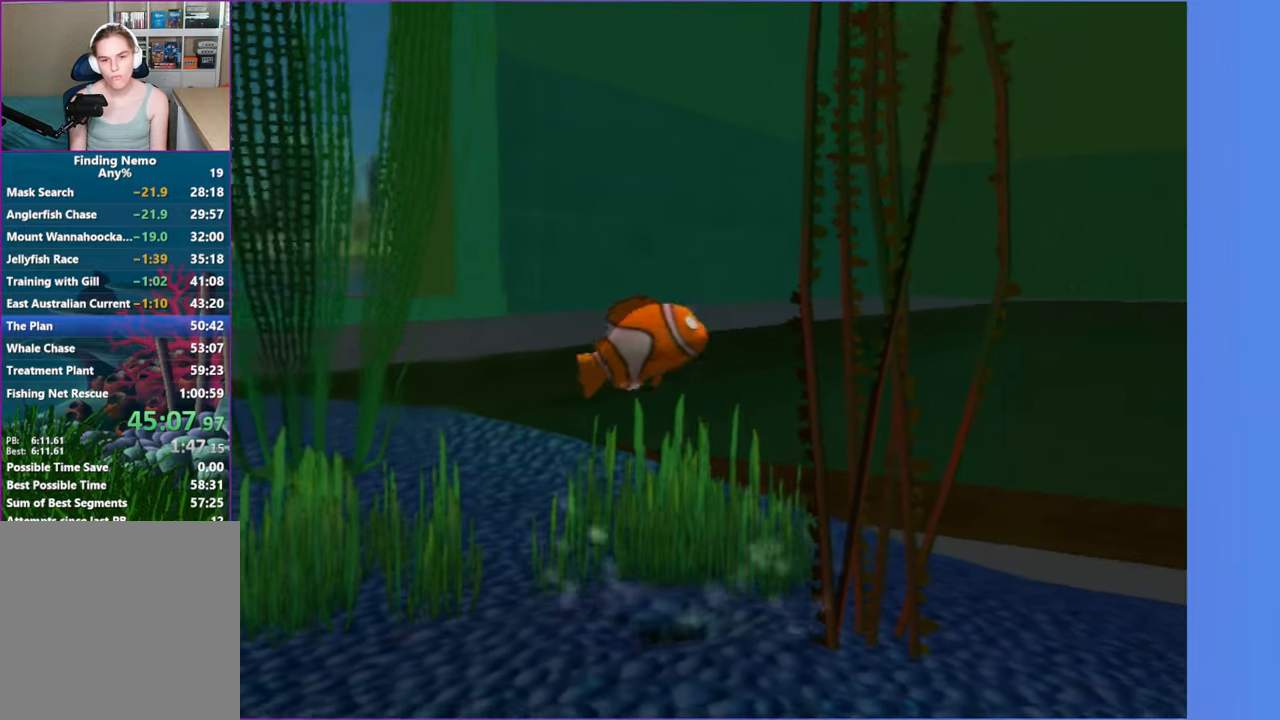
{"dt_ms": 500, "buttons": [], "left_stick": "up", "right_stick": "center", "button_events": []}
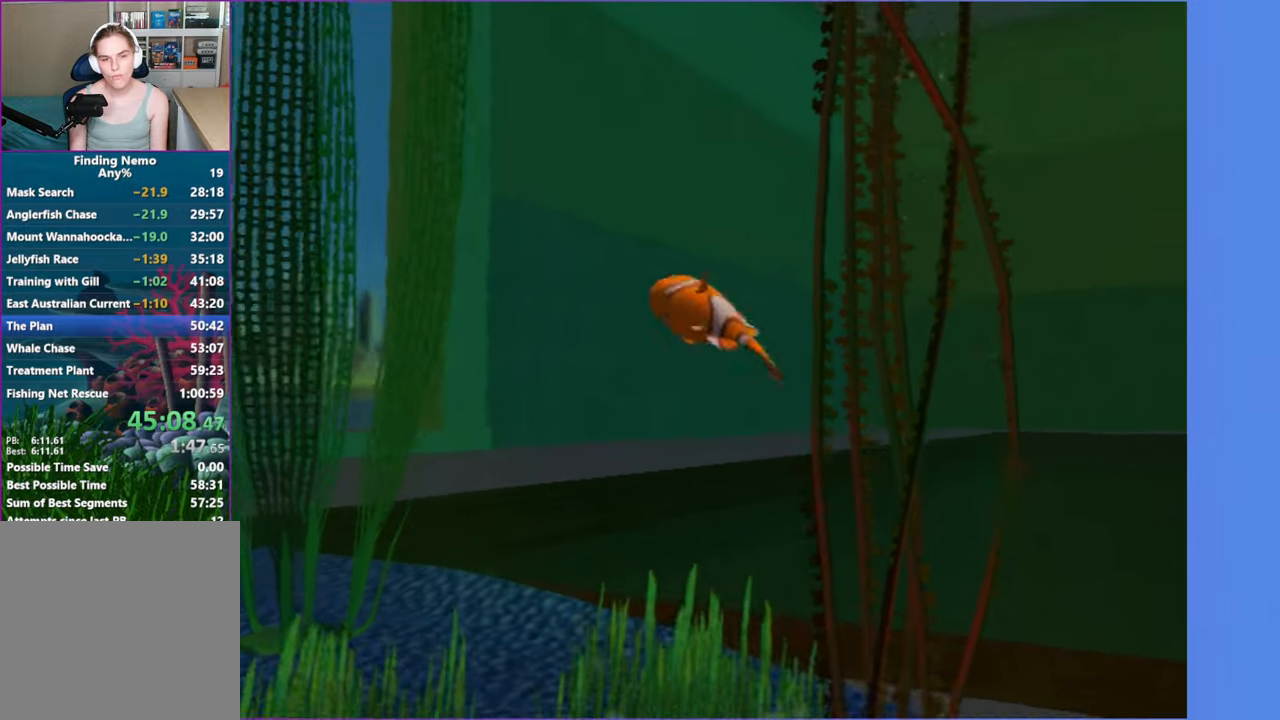
{"dt_ms": 500, "buttons": [], "left_stick": "up-right", "right_stick": "center", "button_events": []}
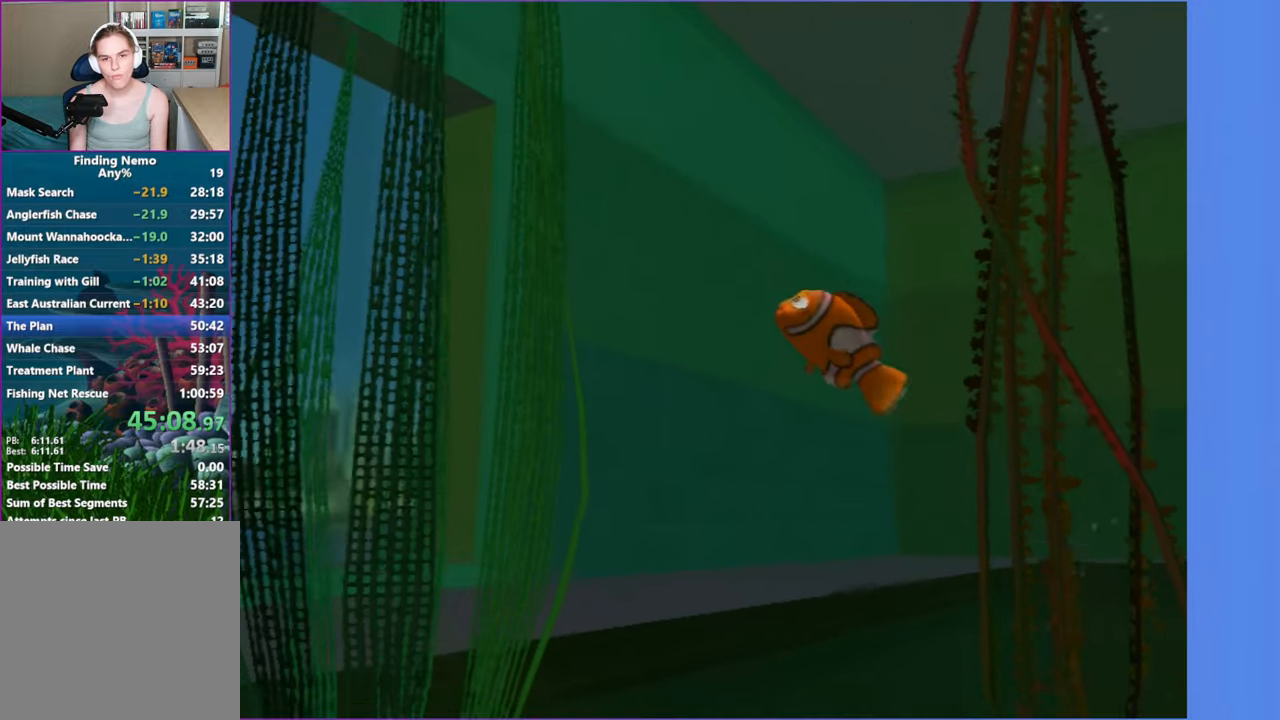
{"dt_ms": 500, "buttons": [], "left_stick": "up", "right_stick": "center", "button_events": []}
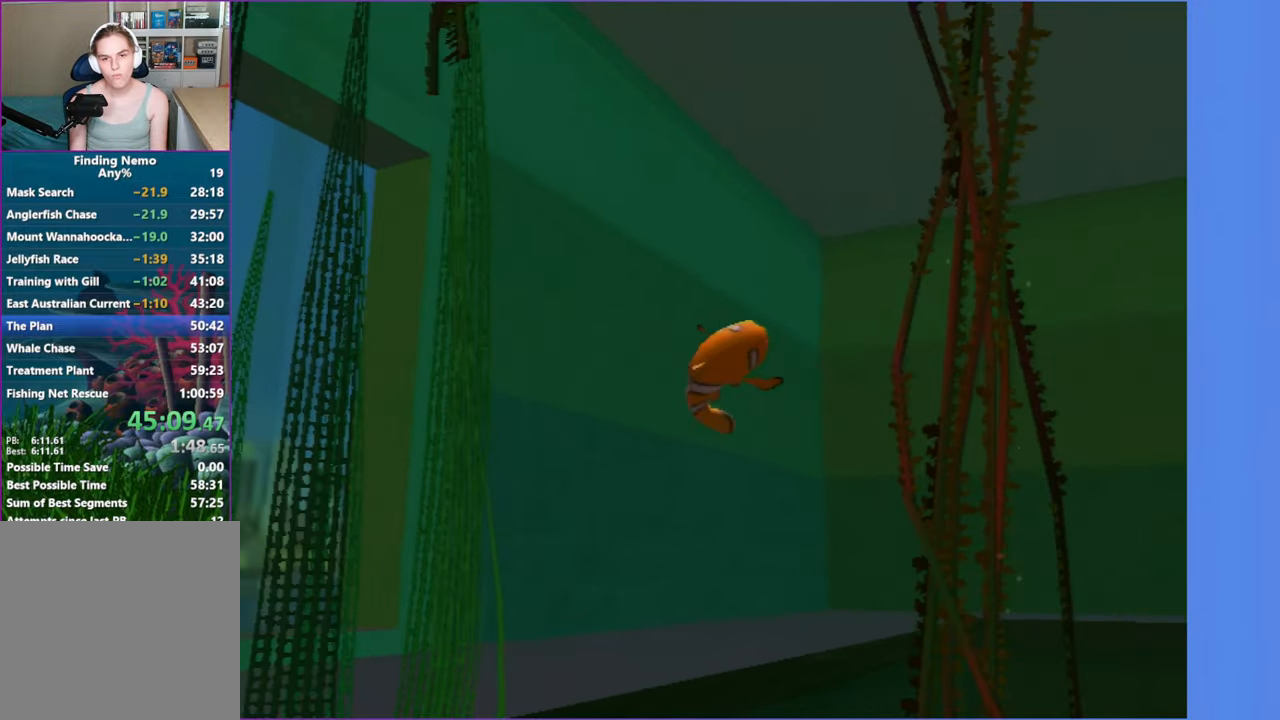
{"dt_ms": 500, "buttons": [], "left_stick": "up", "right_stick": "center", "button_events": []}
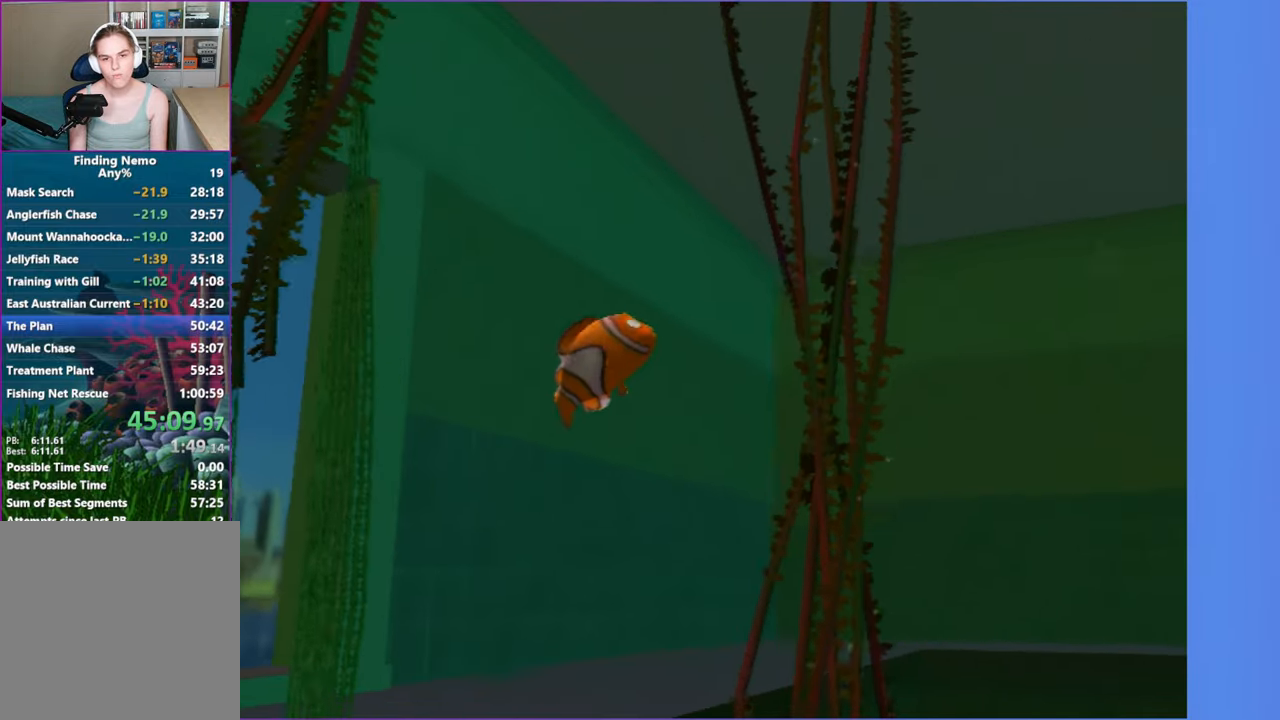
{"dt_ms": 500, "buttons": [], "left_stick": "up", "right_stick": "center", "button_events": []}
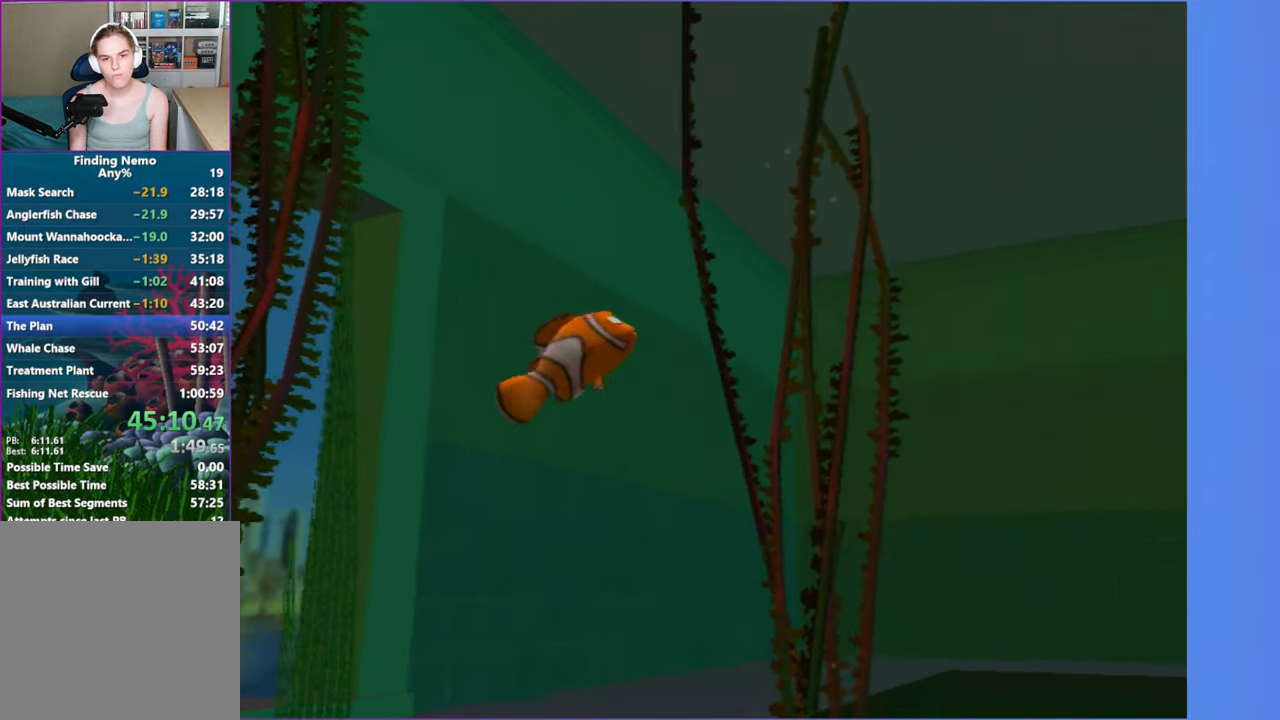
{"dt_ms": 1000, "buttons": [], "left_stick": "down-right", "right_stick": "center", "button_events": []}
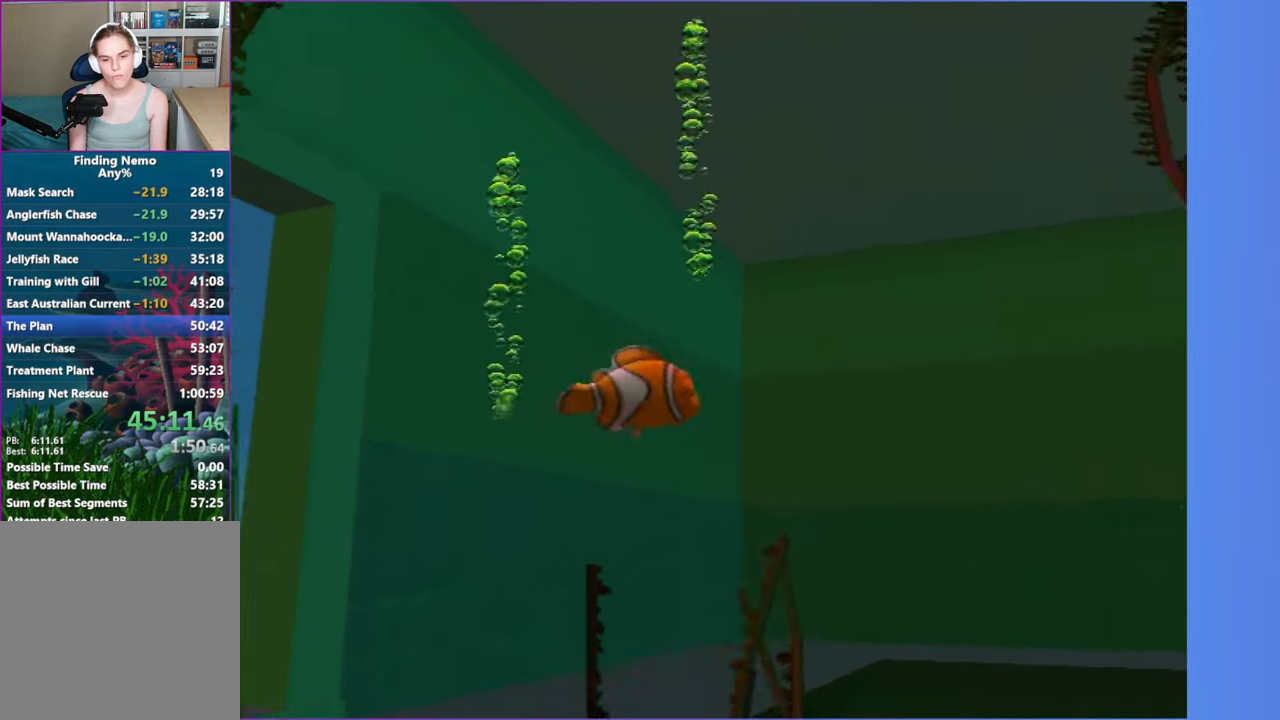
{"dt_ms": 500, "buttons": [], "left_stick": "down", "right_stick": "center", "button_events": []}
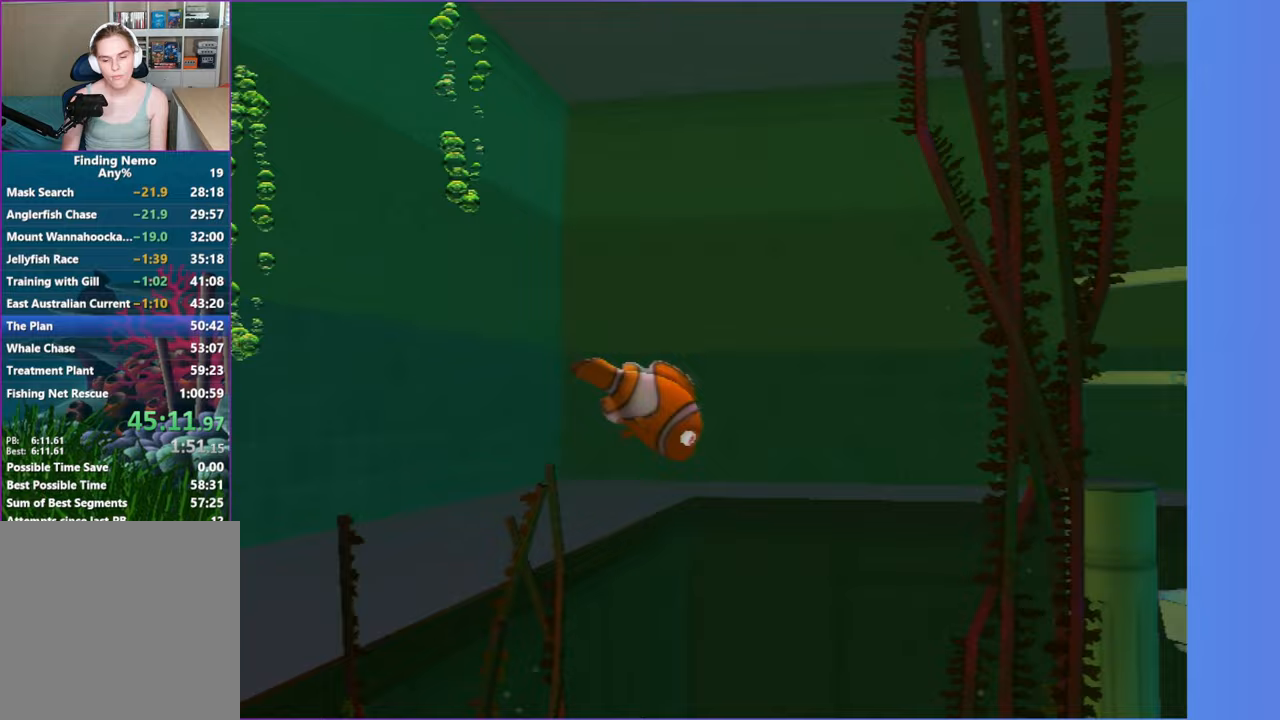
{"dt_ms": 500, "buttons": [], "left_stick": "down", "right_stick": "center", "button_events": []}
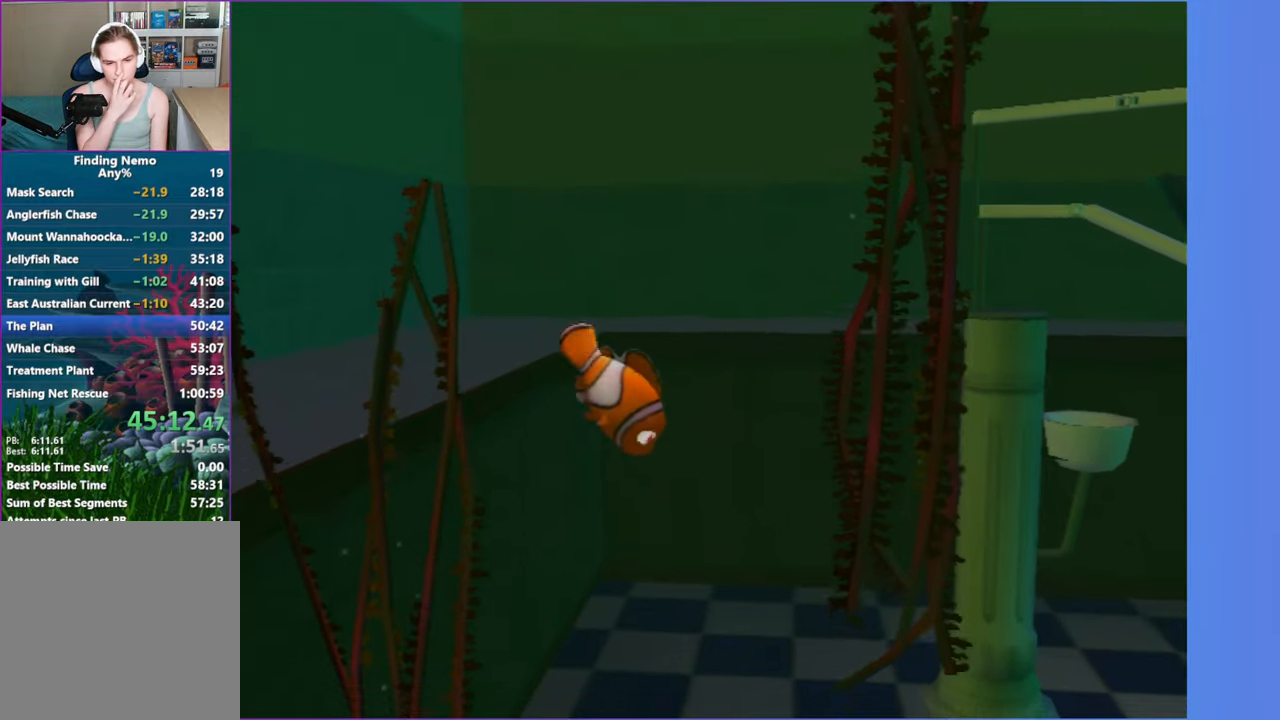
{"dt_ms": 500, "buttons": [], "left_stick": "down", "right_stick": "center", "button_events": []}
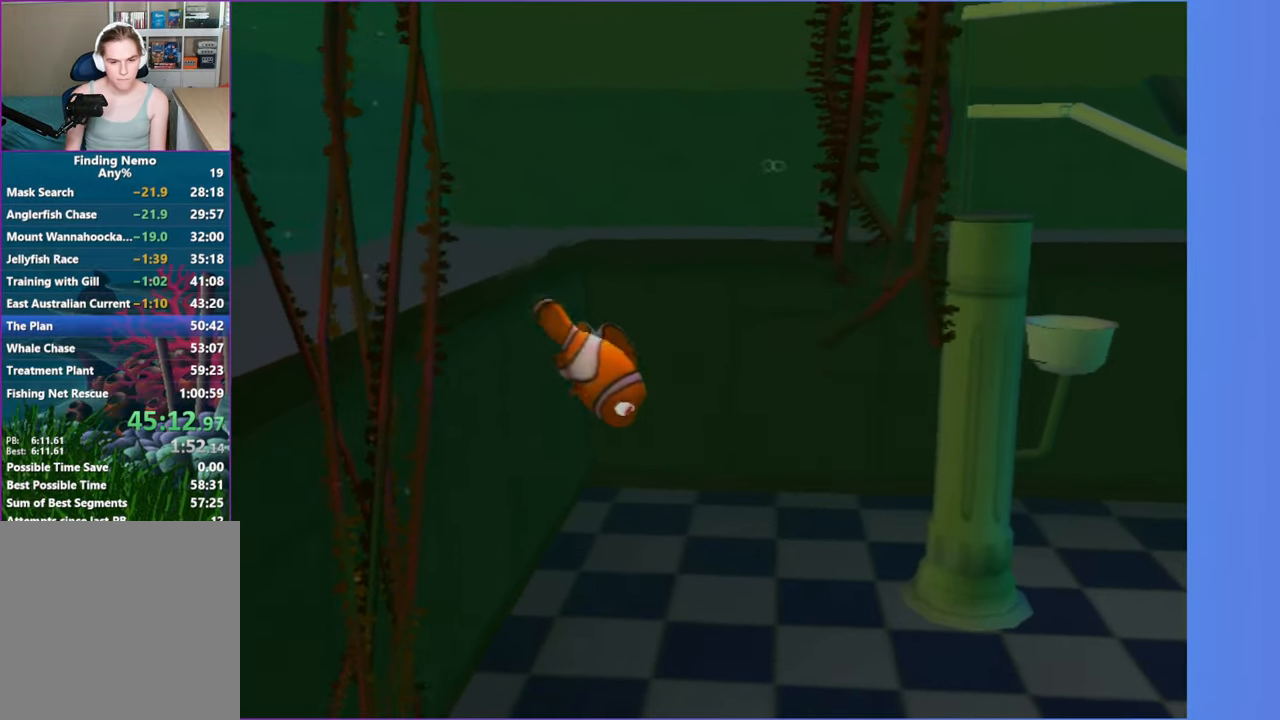
{"dt_ms": 500, "buttons": [], "left_stick": "down-right", "right_stick": "center", "button_events": [[100, "X", "down"], [233, "X", "up"], [333, "X", "down"], [417, "X", "up"]]}
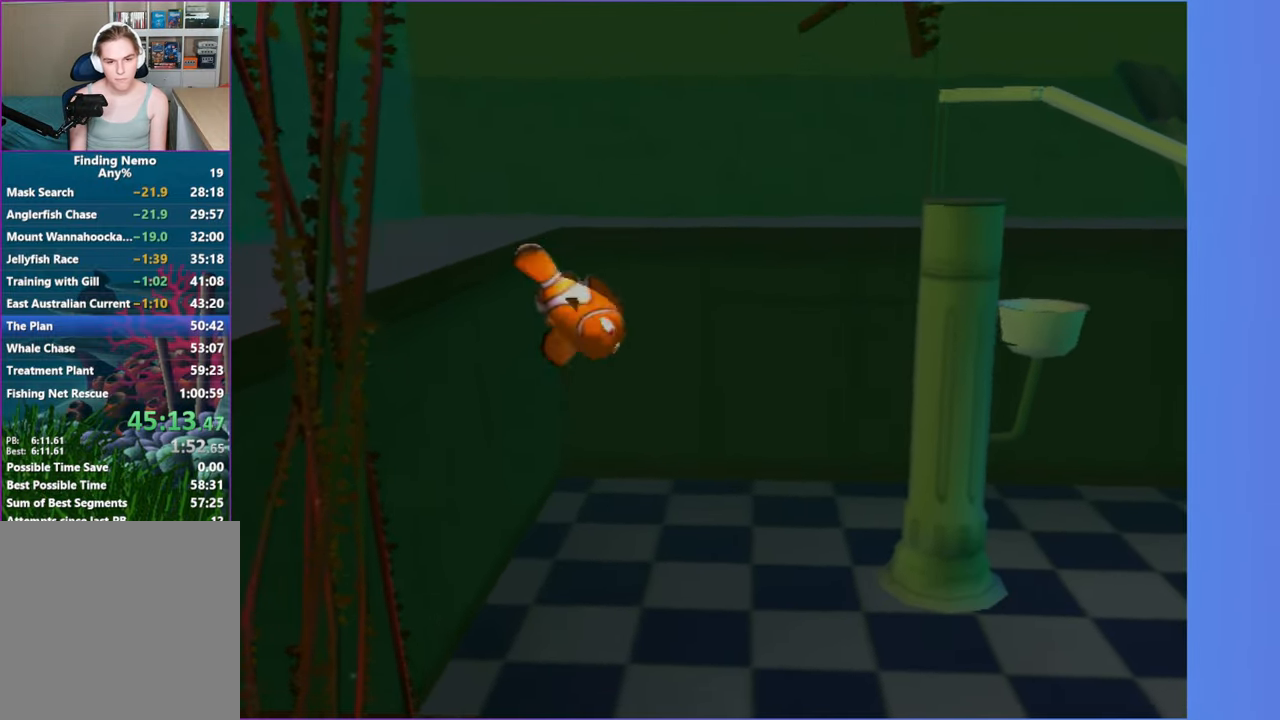
{"dt_ms": 500, "buttons": [], "left_stick": "down", "right_stick": "center", "button_events": [[17, "X", "down"], [117, "X", "up"], [200, "X", "down"], [300, "X", "up"], [400, "X", "down"], [483, "X", "up"]]}
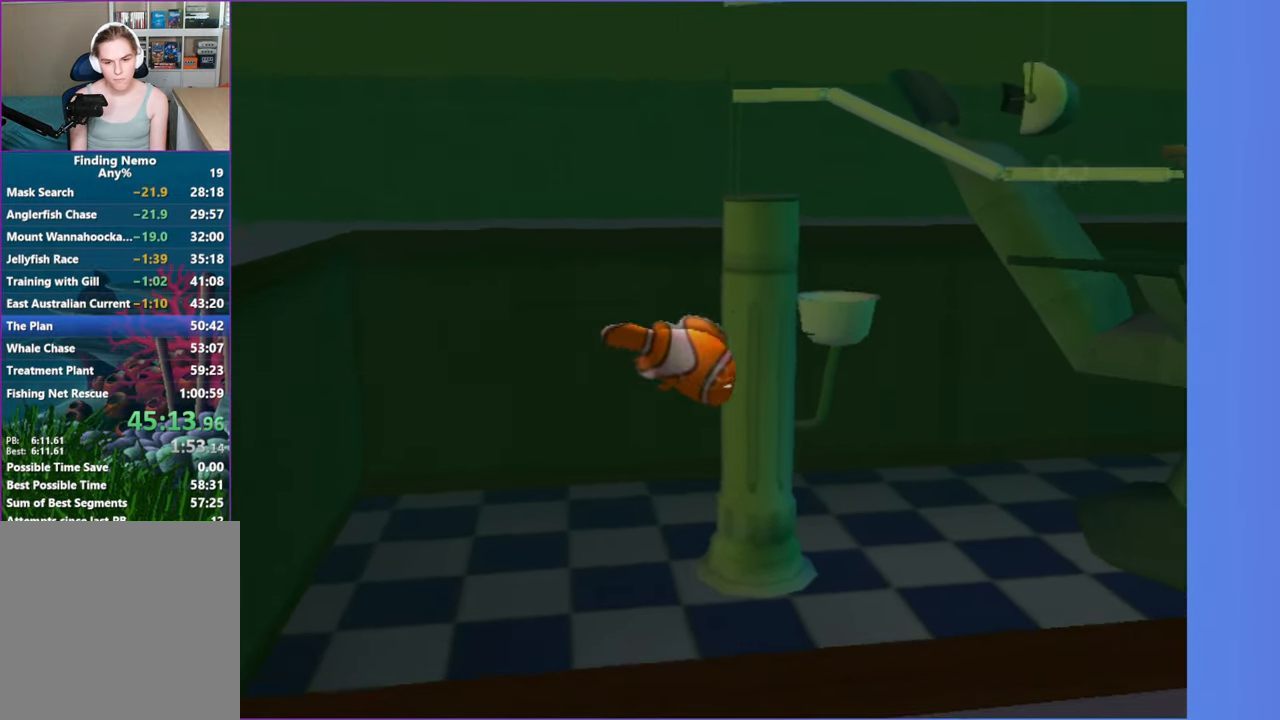
{"dt_ms": 500, "buttons": [], "left_stick": "down-right", "right_stick": "center", "button_events": [[83, "X", "down"], [183, "X", "up"], [283, "X", "down"], [367, "X", "up"]]}
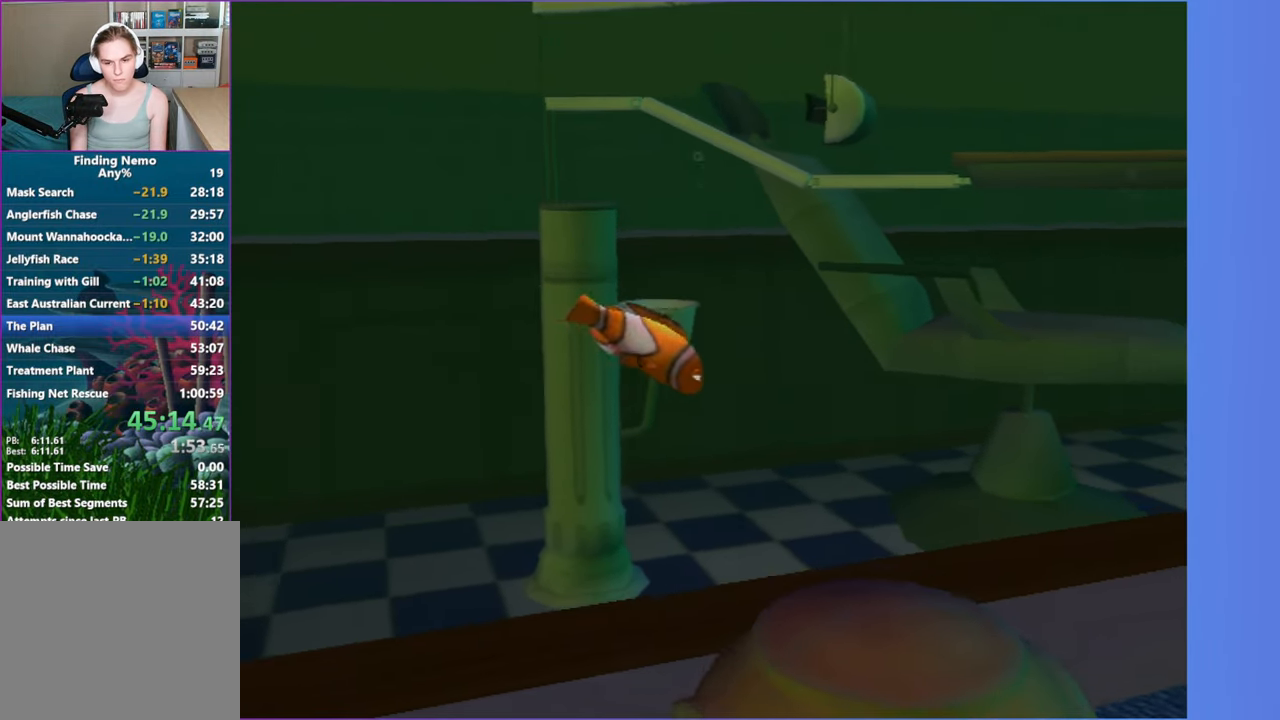
{"dt_ms": 500, "buttons": [], "left_stick": "down-right", "right_stick": "center", "button_events": []}
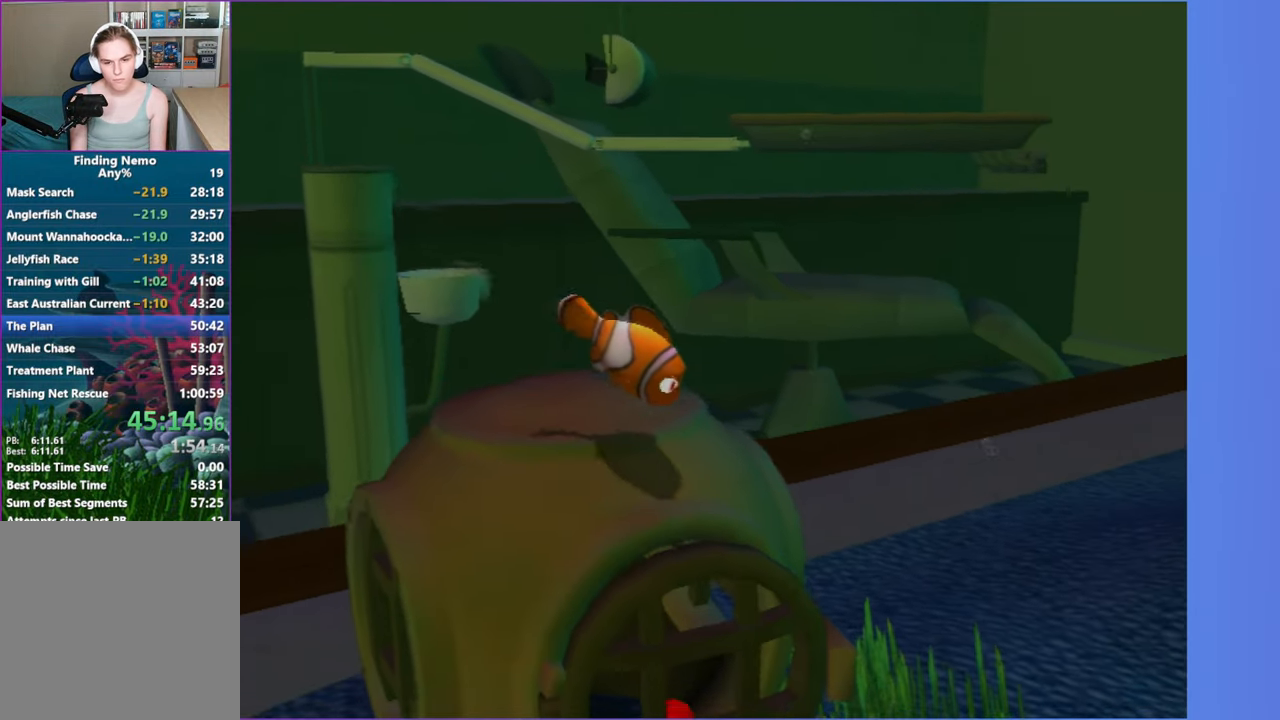
{"dt_ms": 500, "buttons": [], "left_stick": "left", "right_stick": "center", "button_events": [[400, "X", "down"], [500, "X", "up"]]}
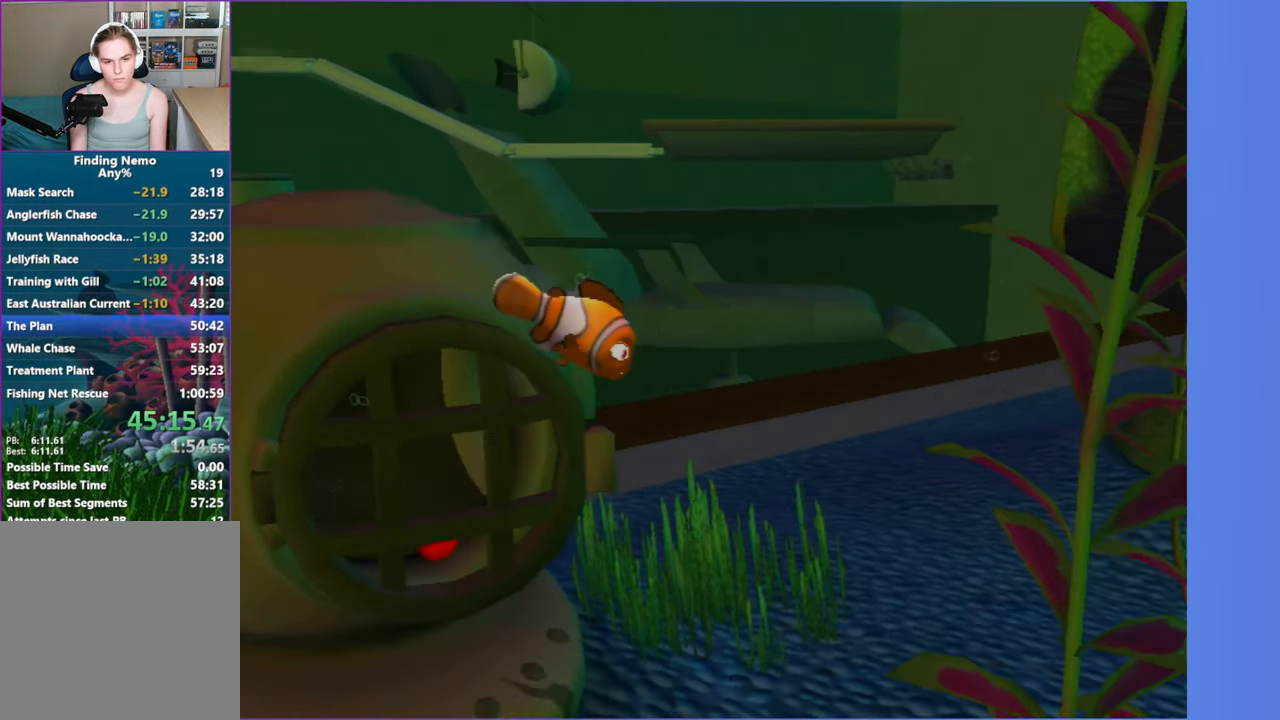
{"dt_ms": 500, "buttons": [], "left_stick": "down-left", "right_stick": "center", "button_events": []}
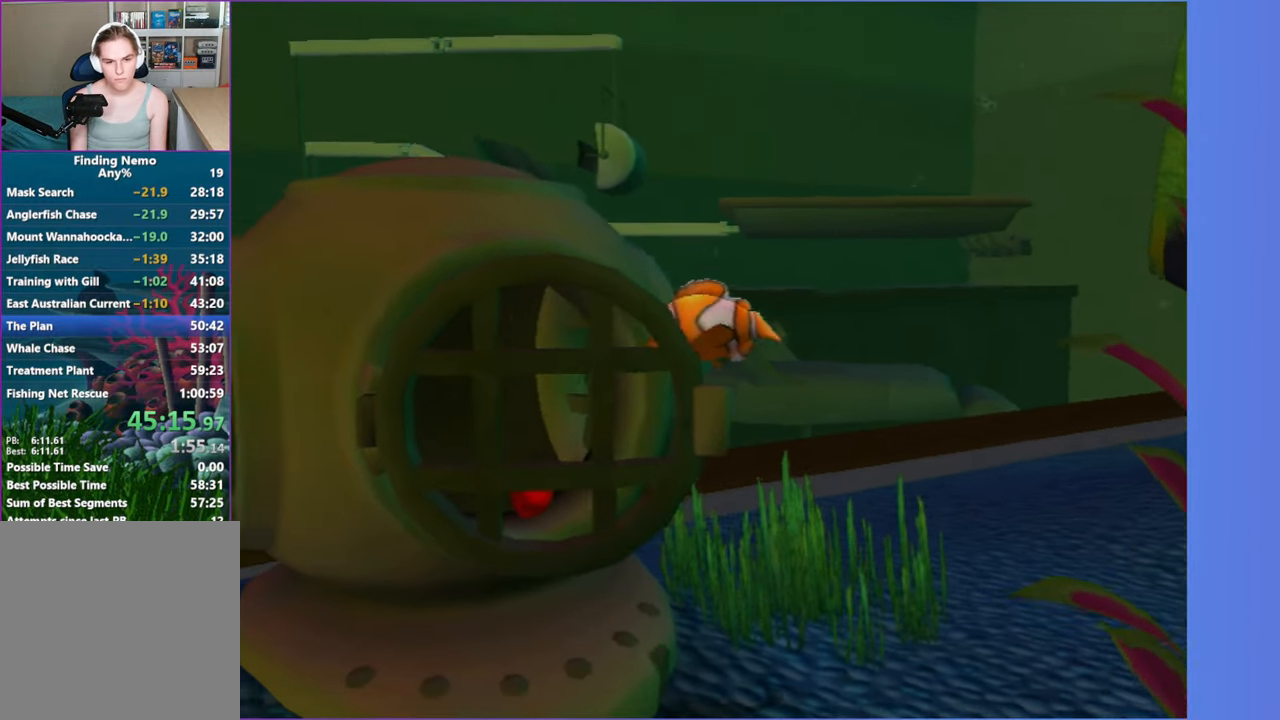
{"dt_ms": 1000, "buttons": ["X"], "left_stick": "up-left", "right_stick": "center", "button_events": [[350, "X", "down"]]}
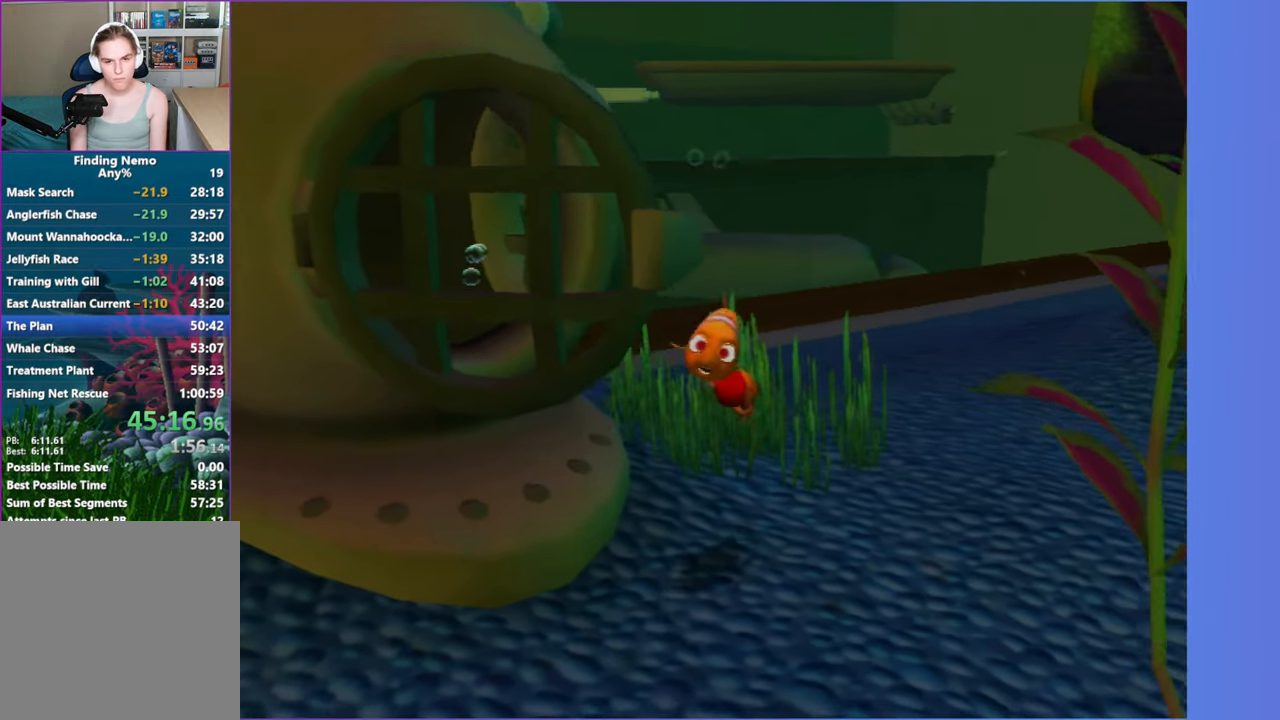
{"dt_ms": 500, "buttons": ["X"], "left_stick": "up-left", "right_stick": "center", "button_events": []}
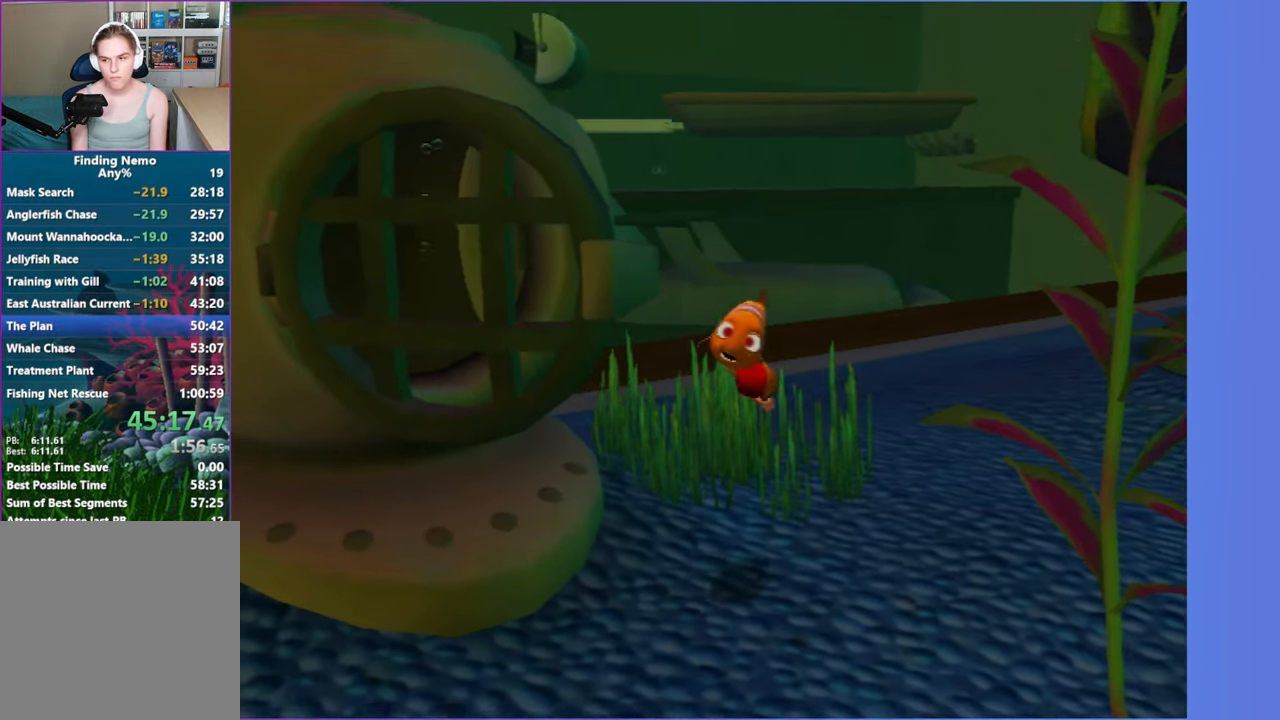
{"dt_ms": 500, "buttons": ["X"], "left_stick": "up-left", "right_stick": "center", "button_events": []}
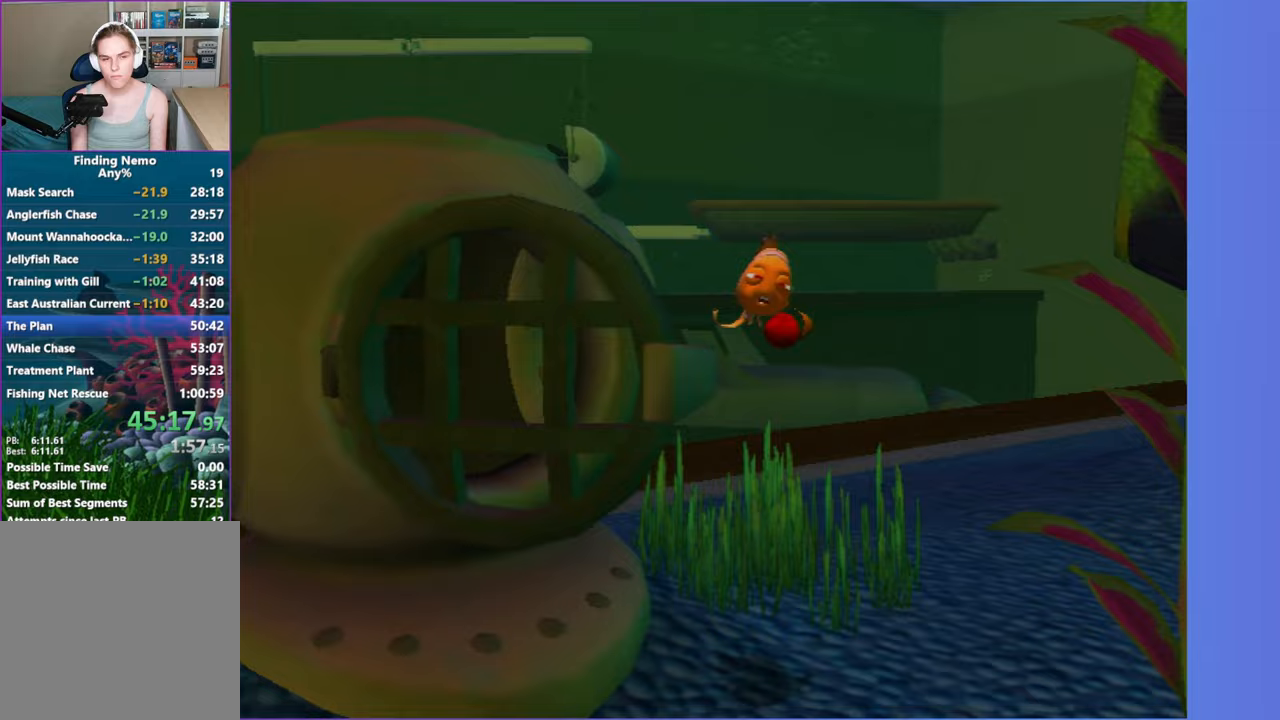
{"dt_ms": 500, "buttons": ["X"], "left_stick": "up-left", "right_stick": "center", "button_events": []}